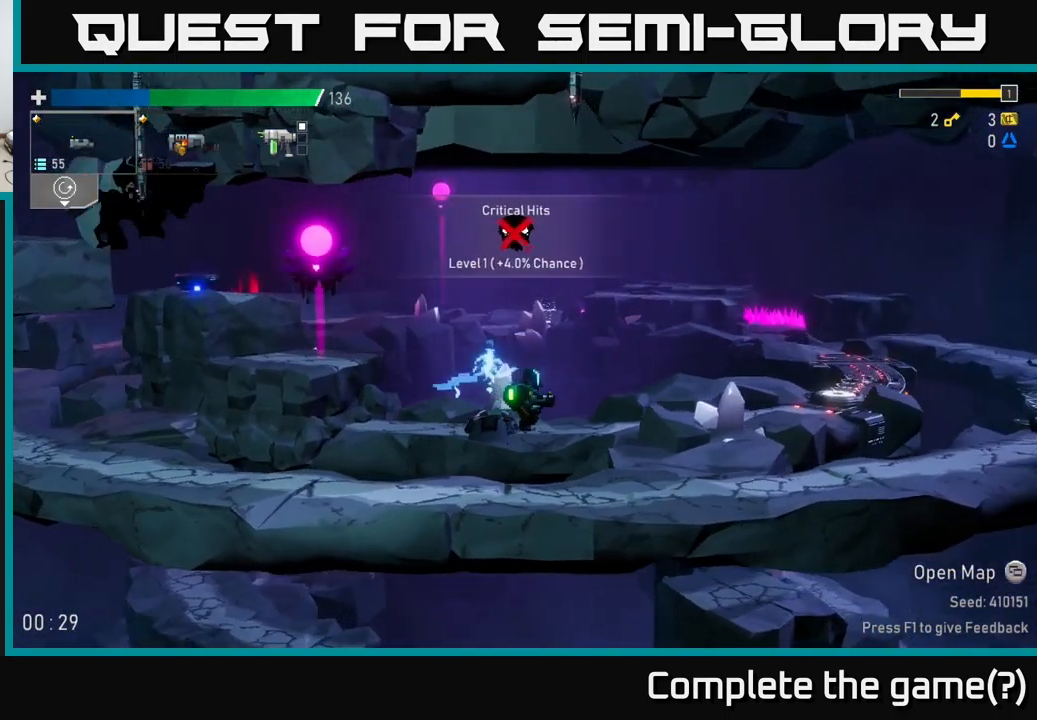
Gameplay with a controller (Xbox layout); each line is a JSON object with the inputs held at the frame after it. "events" lists button and stick changes between this image and that frame as [ms after this image, input, new state], when the widget could be followed in between.
{"buttons": [], "left_stick": "left", "right_stick": "center", "events": [[317, "A", "down"], [350, "left_stick", "up"], [400, "left_stick", "left"], [500, "A", "up"]]}
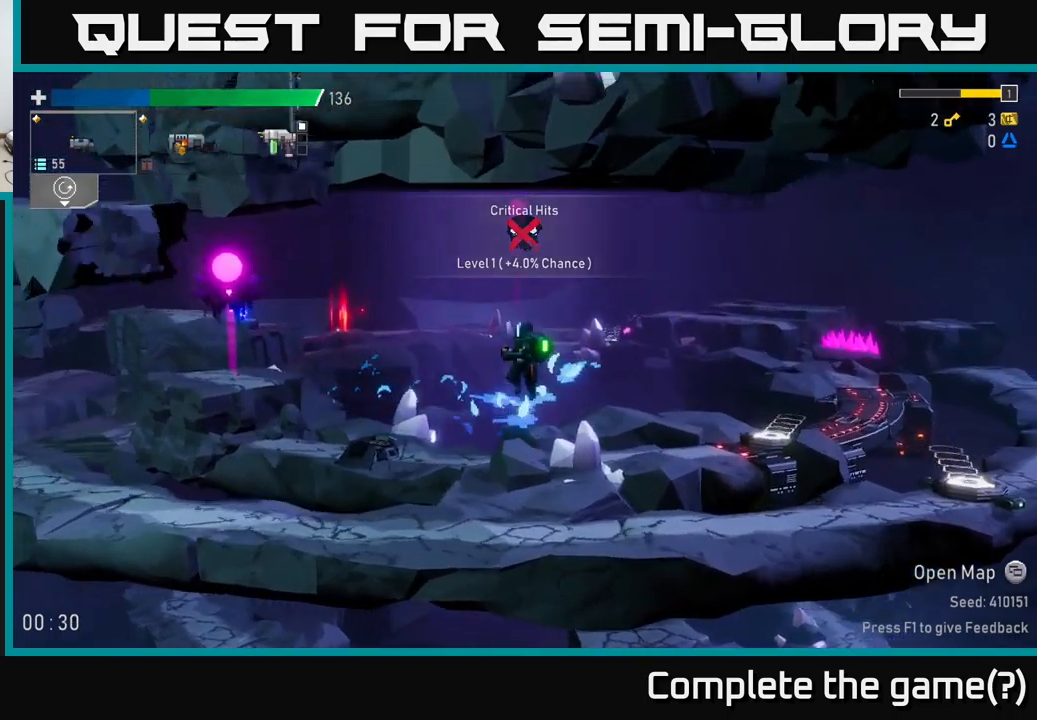
{"buttons": ["R2"], "left_stick": "center", "right_stick": "center", "events": [[34, "left_stick", "center"], [50, "A", "down"], [167, "R2", "down"], [184, "A", "up"], [250, "R2", "up"], [334, "R2", "down"], [417, "R2", "up"], [467, "R2", "down"]]}
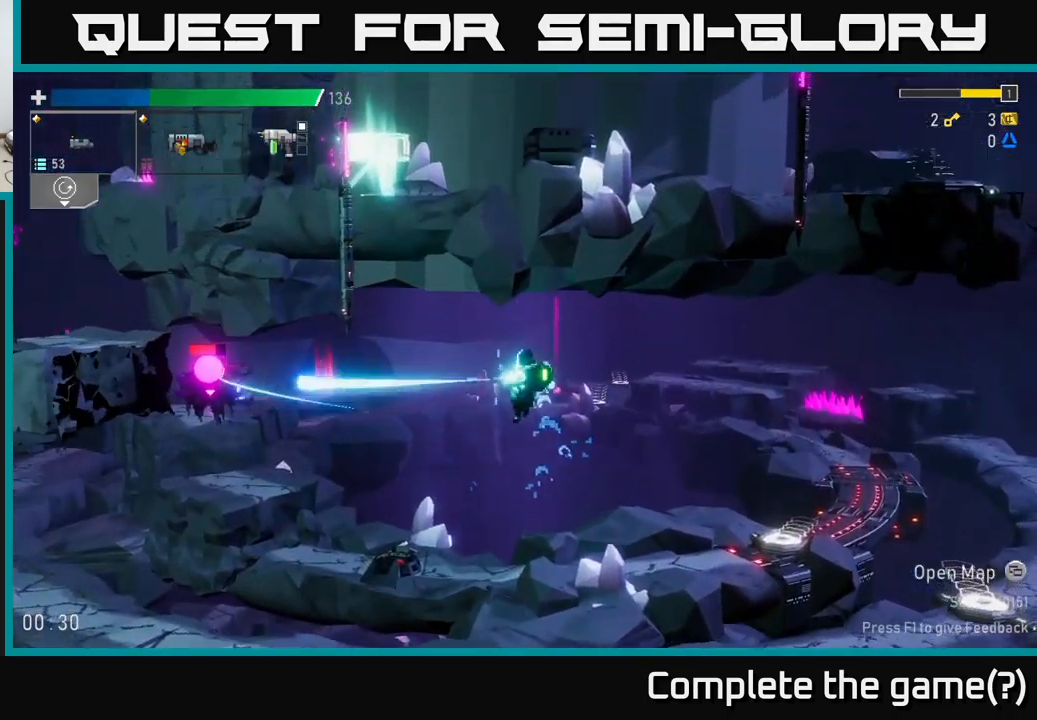
{"buttons": [], "left_stick": "left", "right_stick": "center", "events": [[67, "left_stick", "left"], [84, "R2", "up"], [150, "R2", "down"], [234, "R2", "up"], [284, "R2", "down"], [417, "R2", "up"]]}
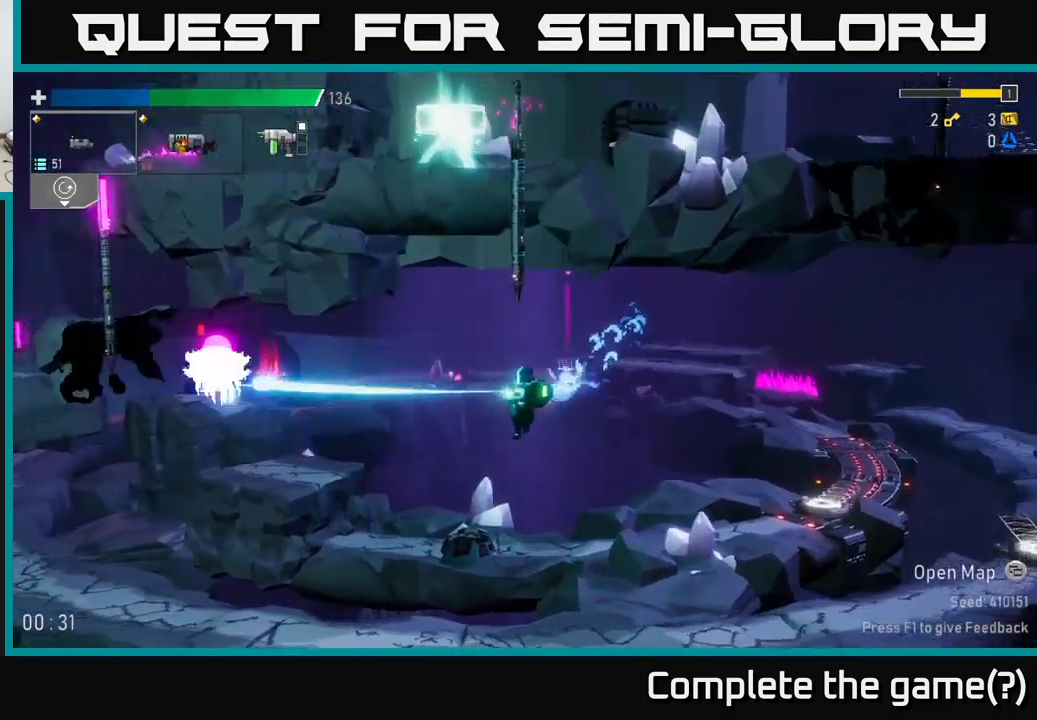
{"buttons": [], "left_stick": "center", "right_stick": "center", "events": [[467, "left_stick", "center"]]}
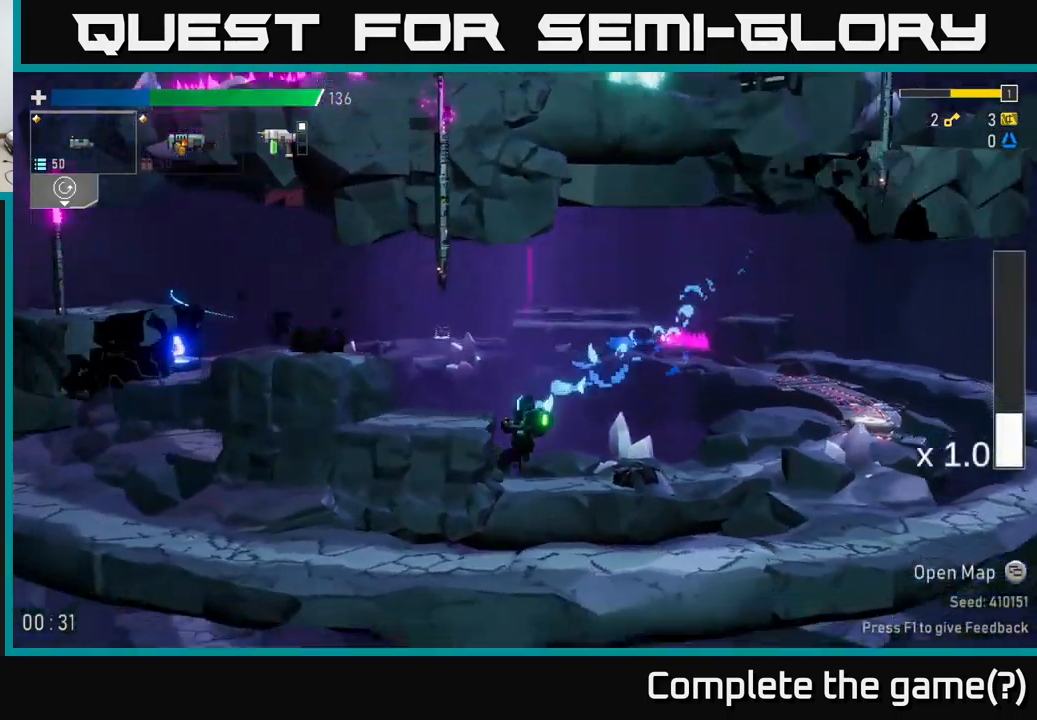
{"buttons": ["A"], "left_stick": "left", "right_stick": "center", "events": [[100, "left_stick", "left"], [134, "A", "down"], [350, "A", "up"], [450, "A", "down"]]}
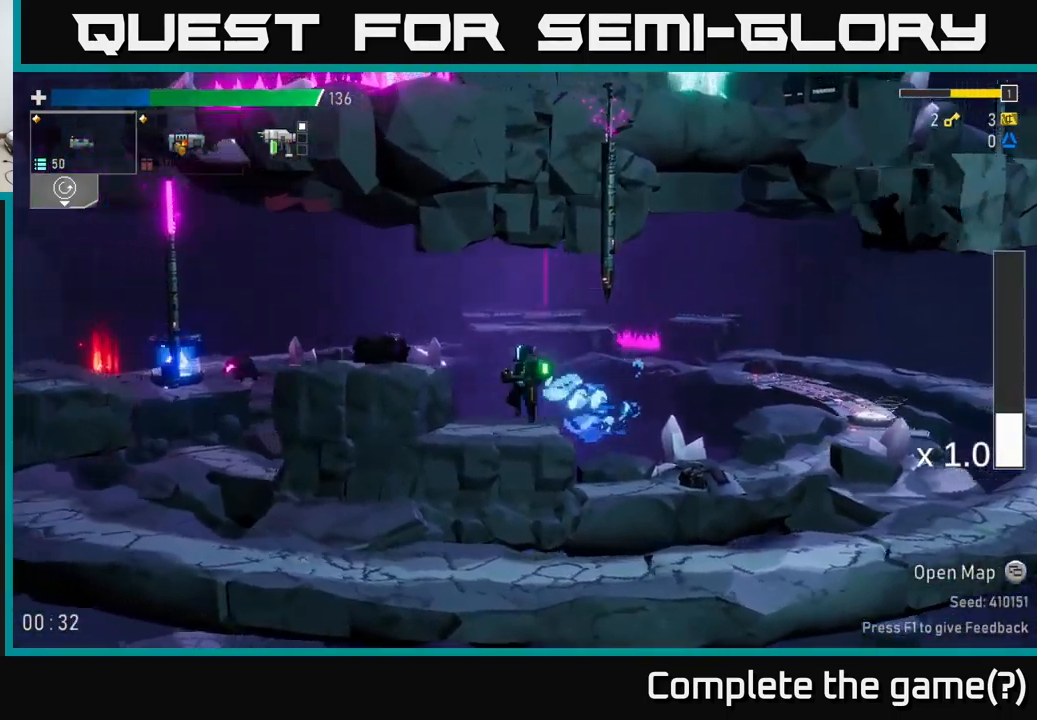
{"buttons": [], "left_stick": "left", "right_stick": "center", "events": [[117, "A", "up"]]}
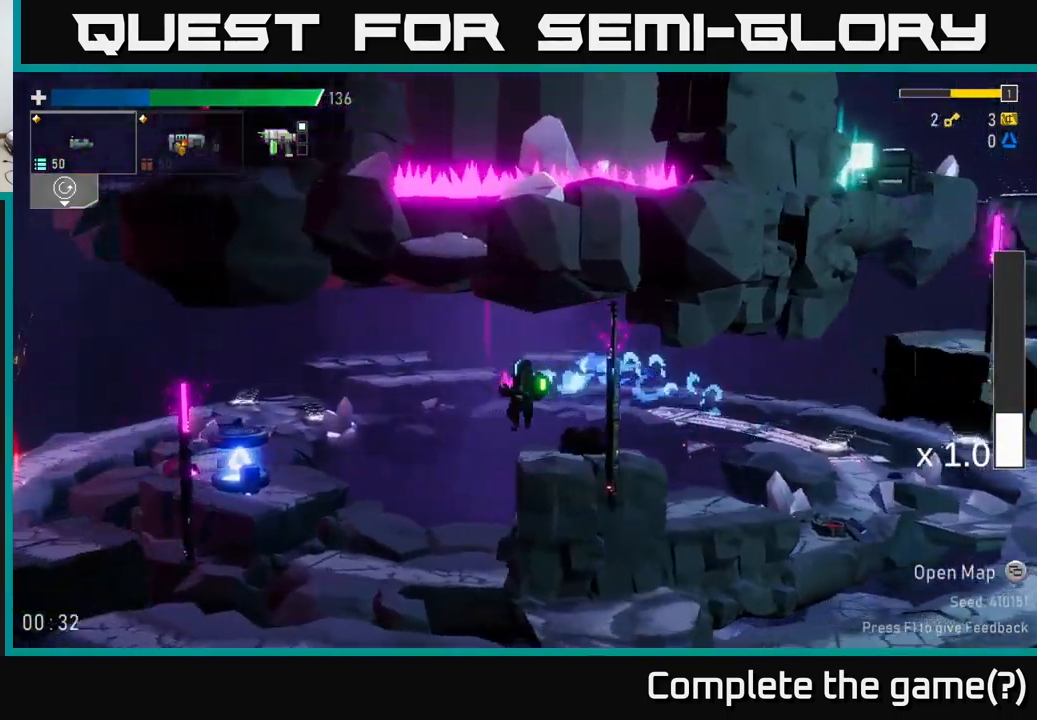
{"buttons": [], "left_stick": "left", "right_stick": "center", "events": [[267, "left_stick", "center"], [500, "left_stick", "left"]]}
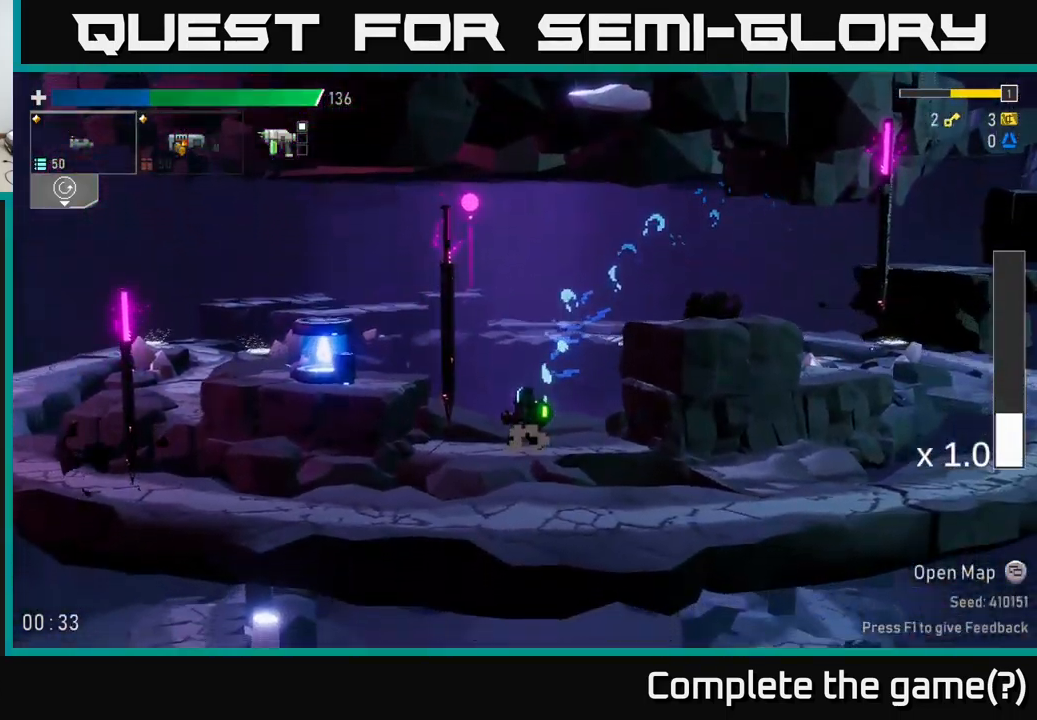
{"buttons": ["R2"], "left_stick": "left", "right_stick": "center", "events": [[50, "A", "down"], [100, "A", "up"], [117, "R2", "down"], [267, "R2", "up"], [434, "R2", "down"]]}
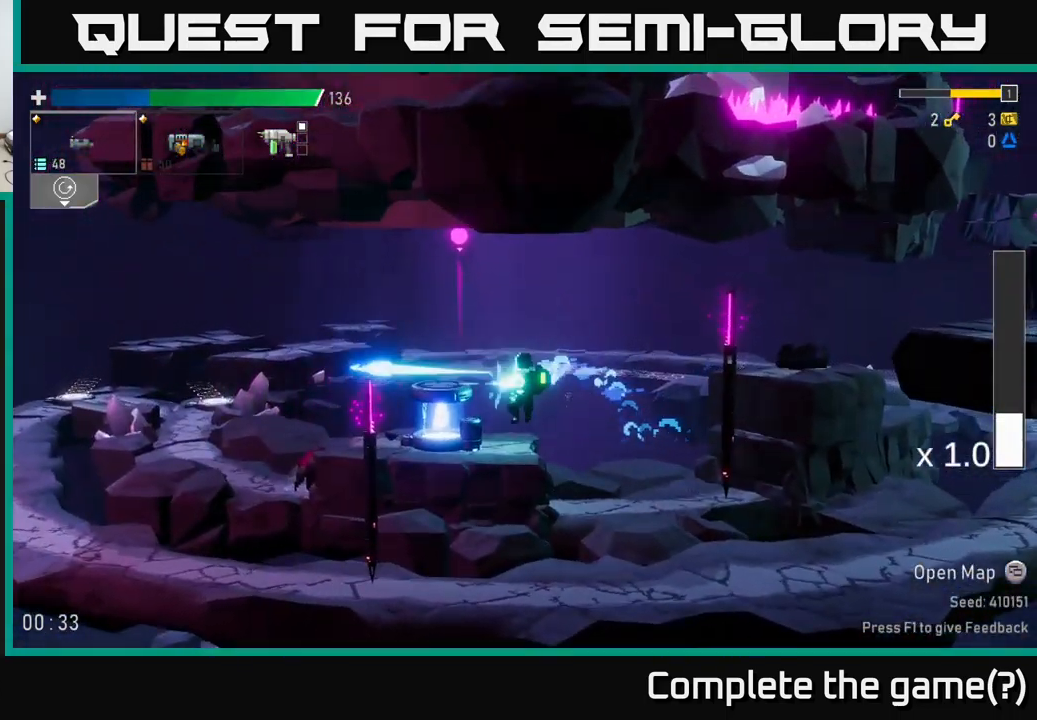
{"buttons": [], "left_stick": "center", "right_stick": "center", "events": [[50, "R2", "up"], [84, "left_stick", "center"], [150, "R2", "down"], [284, "R2", "up"], [350, "R2", "down"], [467, "R2", "up"]]}
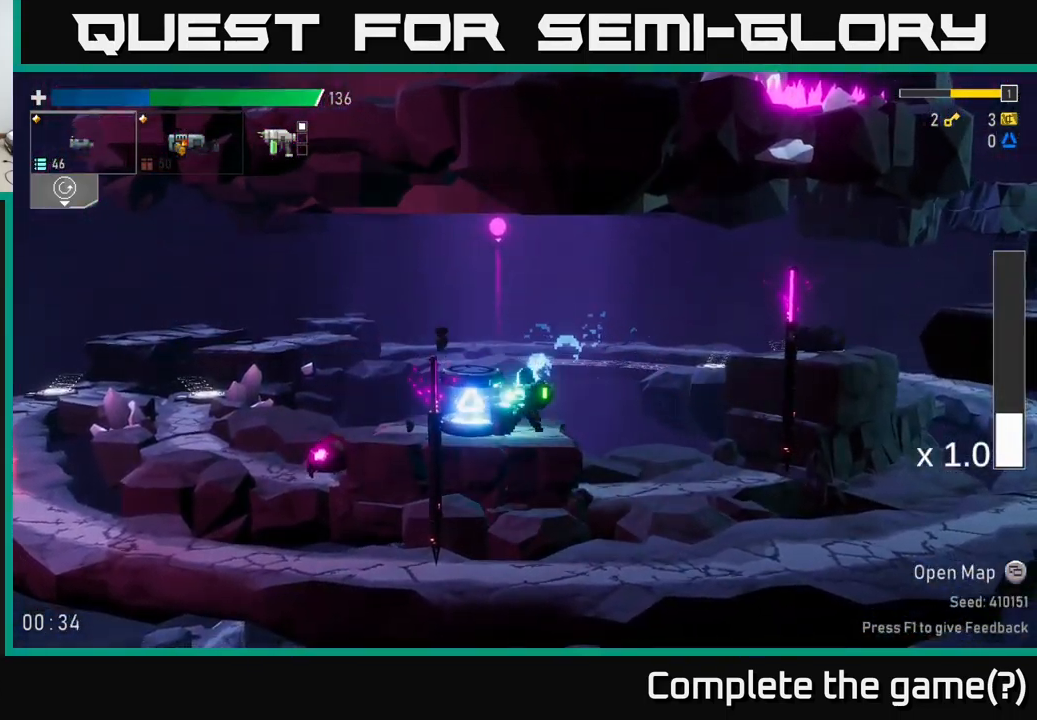
{"buttons": [], "left_stick": "left", "right_stick": "center", "events": [[50, "R2", "down"], [184, "R2", "up"], [184, "left_stick", "left"], [267, "R2", "down"], [334, "R2", "up"], [367, "left_stick", "center"], [450, "left_stick", "left"]]}
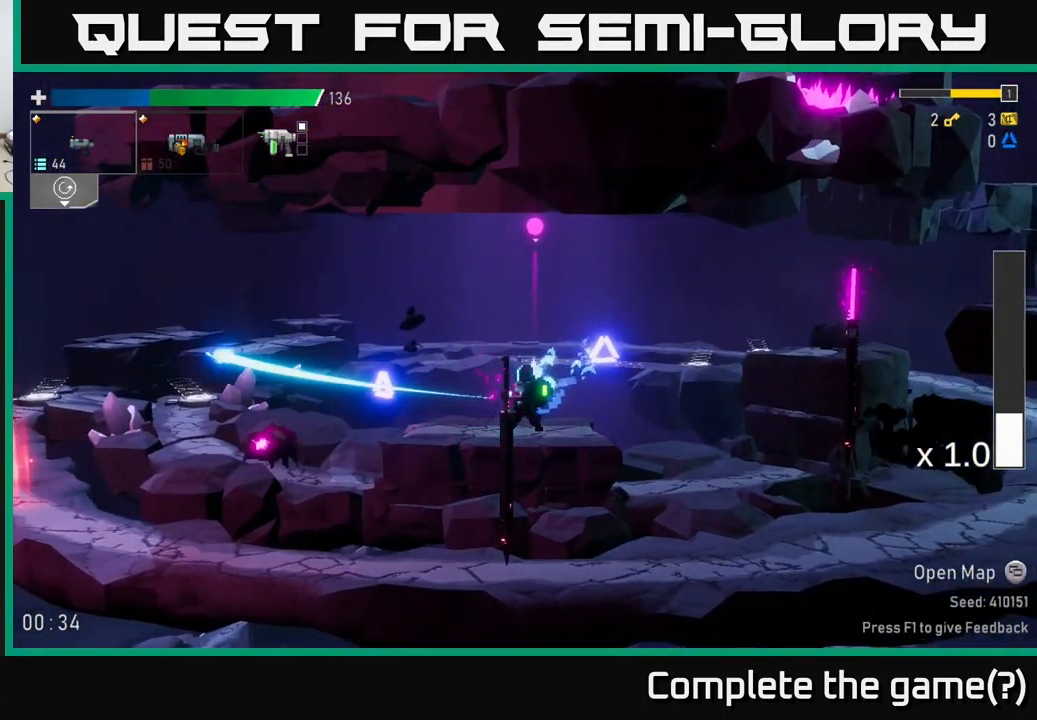
{"buttons": [], "left_stick": "left", "right_stick": "center", "events": [[50, "L2", "down"], [133, "L2", "up"]]}
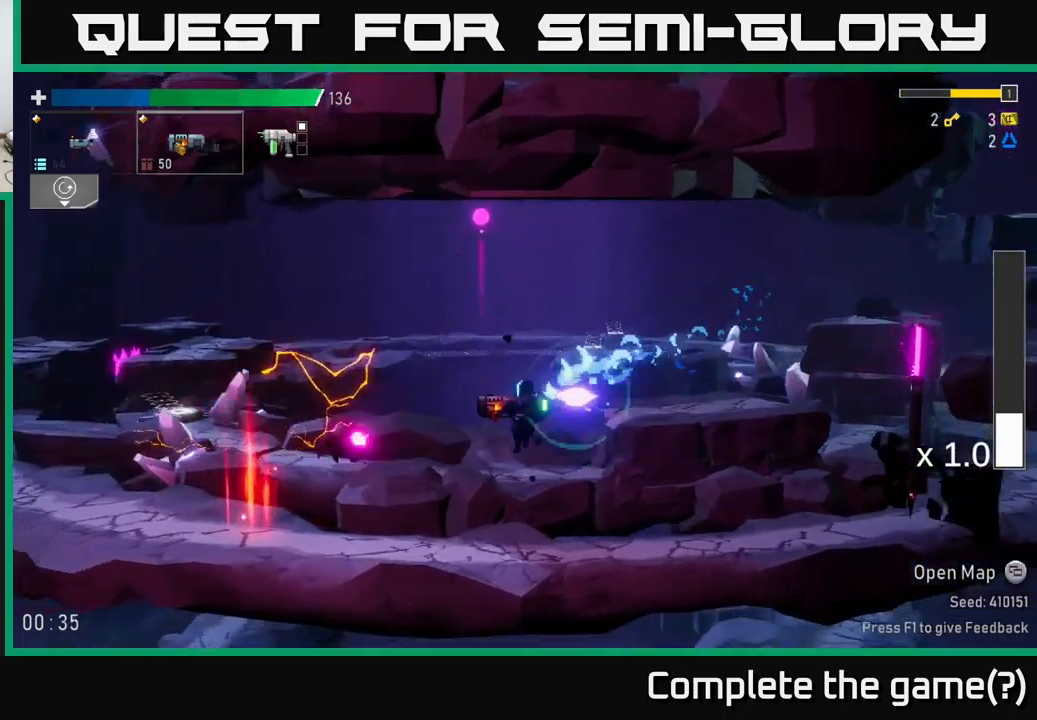
{"buttons": [], "left_stick": "center", "right_stick": "center", "events": [[134, "R2", "down"], [250, "R2", "up"], [384, "left_stick", "center"]]}
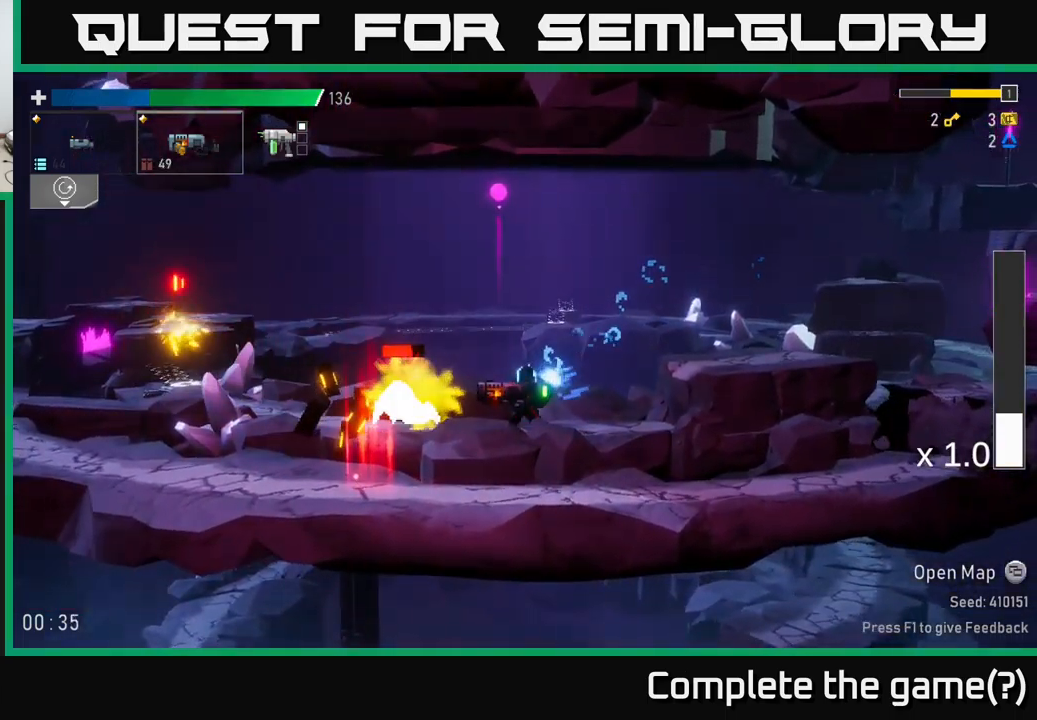
{"buttons": [], "left_stick": "left", "right_stick": "center", "events": [[67, "R2", "down"], [234, "R2", "up"], [234, "left_stick", "left"], [250, "L2", "down"], [367, "L2", "up"]]}
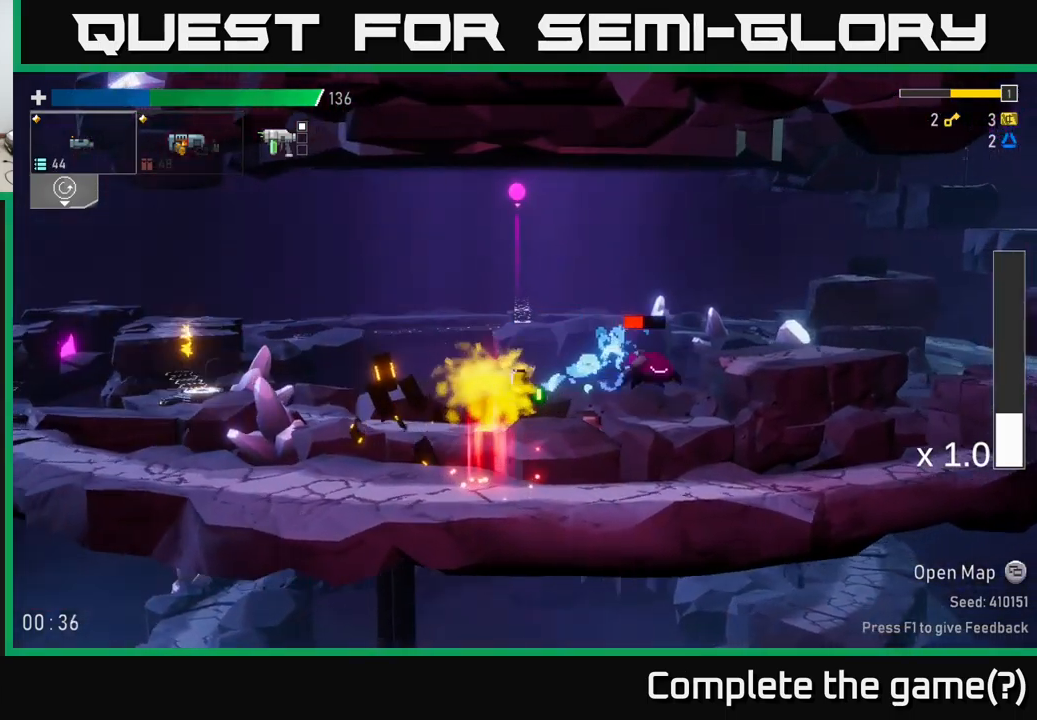
{"buttons": ["R2"], "left_stick": "right", "right_stick": "center", "events": [[234, "left_stick", "right"], [384, "R2", "down"]]}
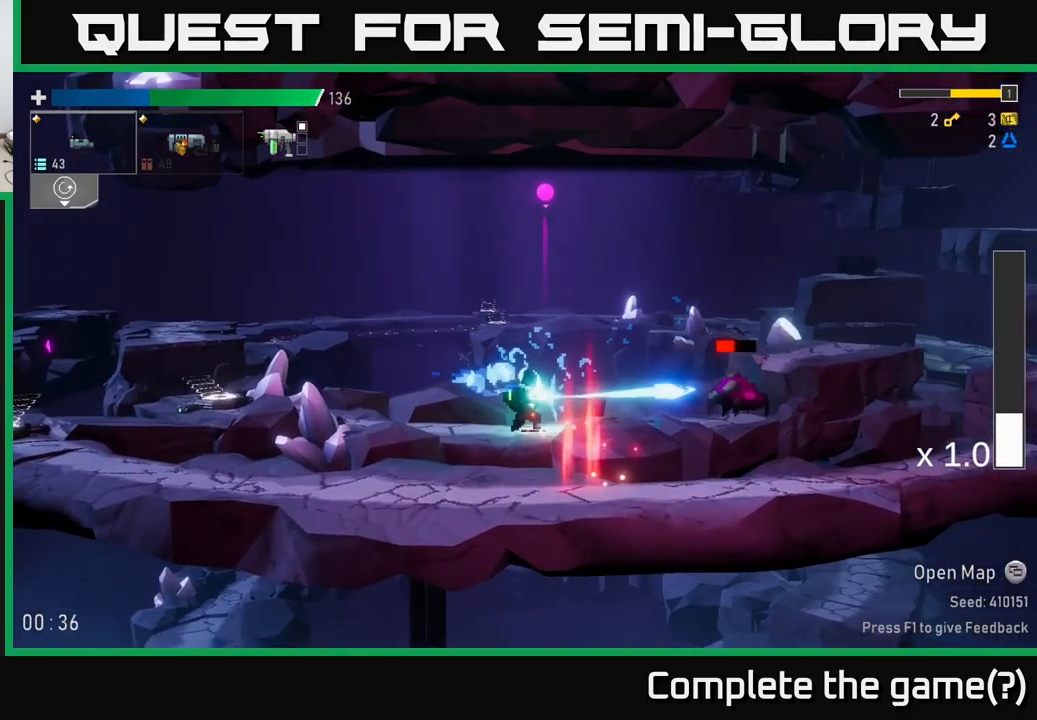
{"buttons": [], "left_stick": "right", "right_stick": "center", "events": [[34, "left_stick", "center"], [50, "R2", "up"], [150, "left_stick", "right"], [284, "R2", "down"], [417, "R2", "up"]]}
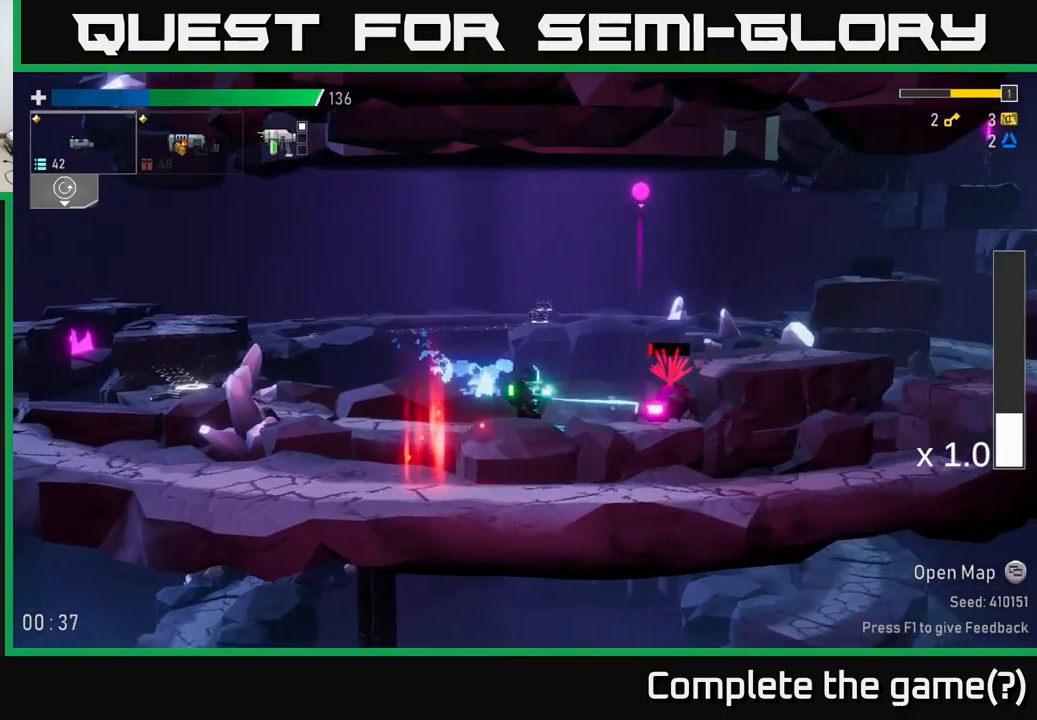
{"buttons": [], "left_stick": "right", "right_stick": "center", "events": [[34, "left_stick", "center"], [67, "R2", "down"], [184, "R2", "up"], [250, "R2", "down"], [400, "R2", "up"], [434, "left_stick", "right"]]}
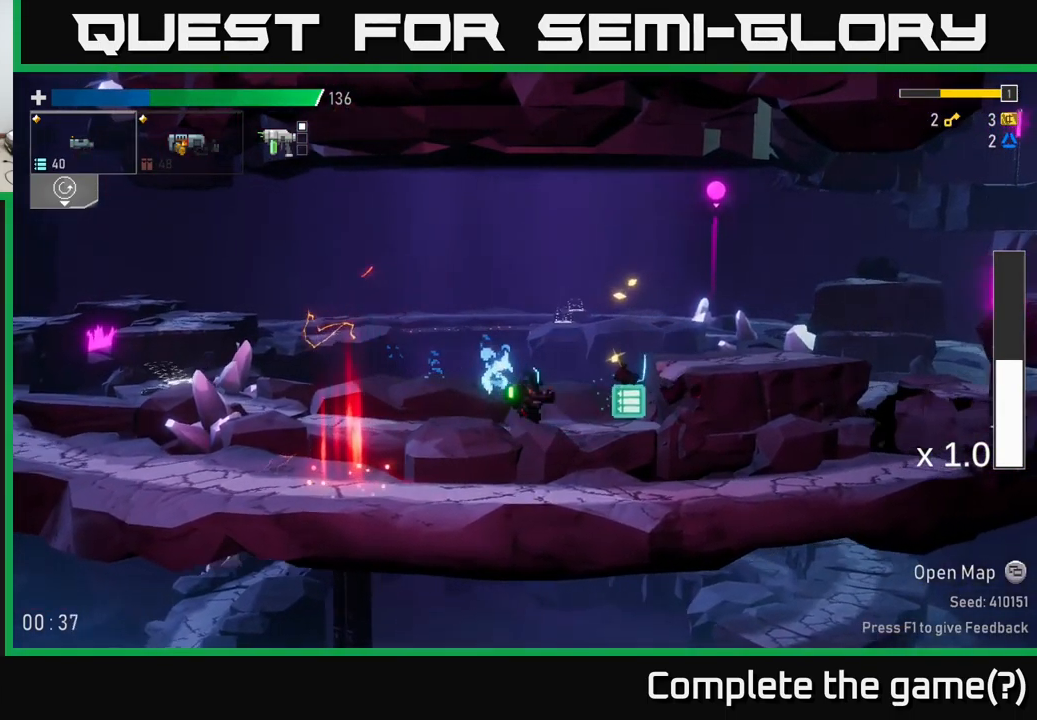
{"buttons": [], "left_stick": "left", "right_stick": "center", "events": [[284, "left_stick", "left"]]}
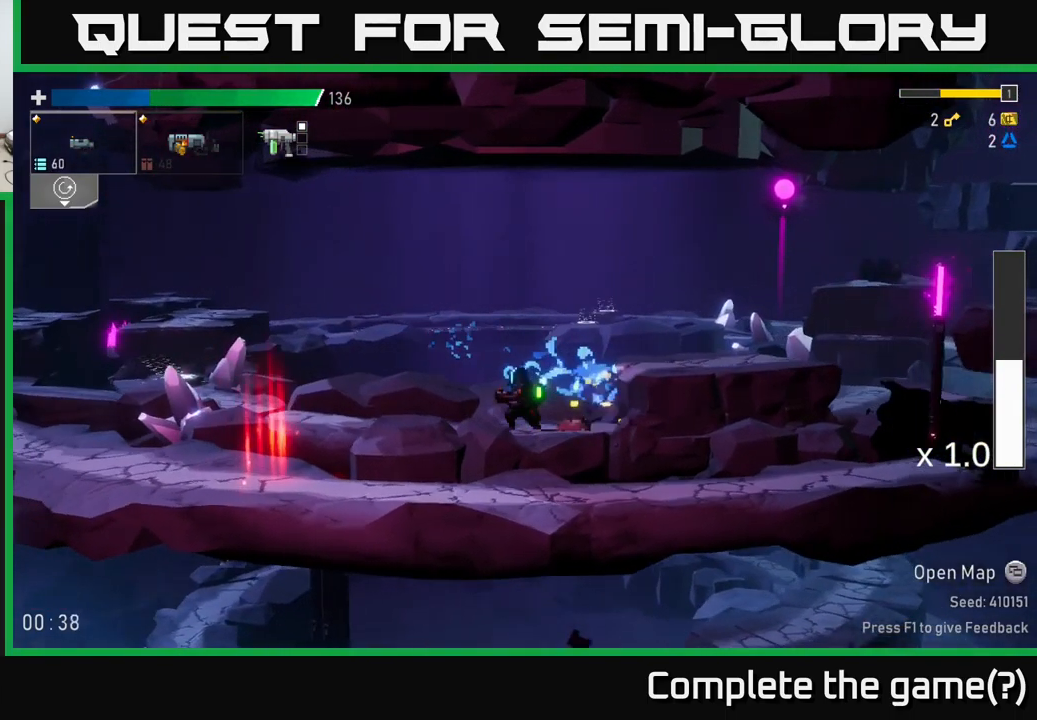
{"buttons": [], "left_stick": "left", "right_stick": "center", "events": [[234, "L2", "down"], [367, "L2", "up"]]}
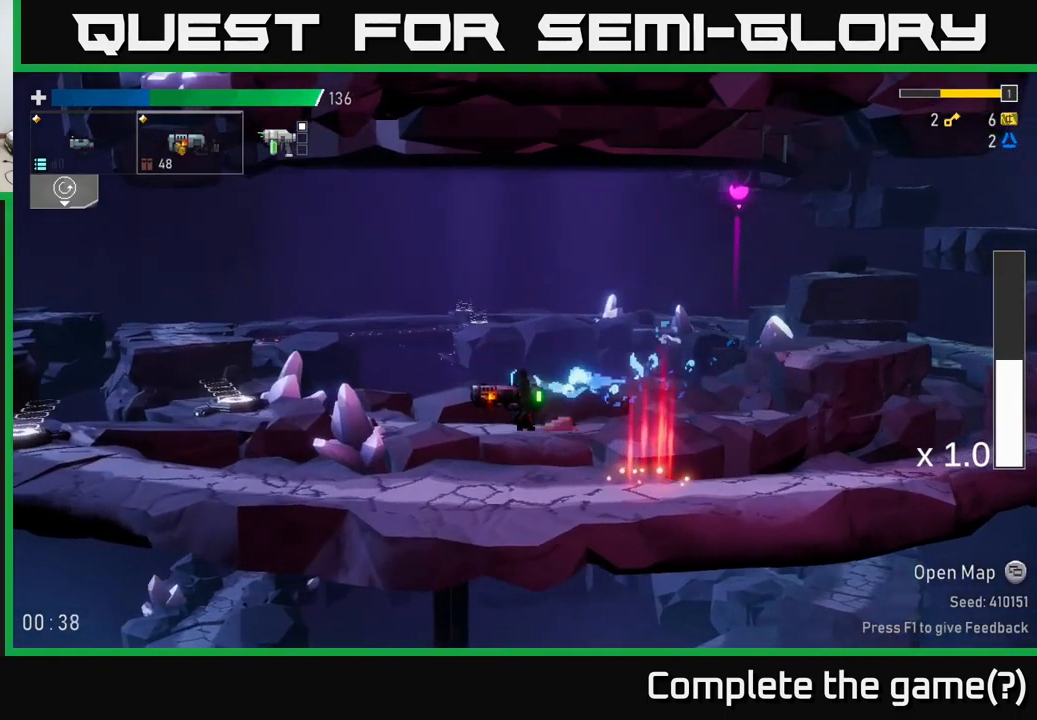
{"buttons": [], "left_stick": "left", "right_stick": "center", "events": []}
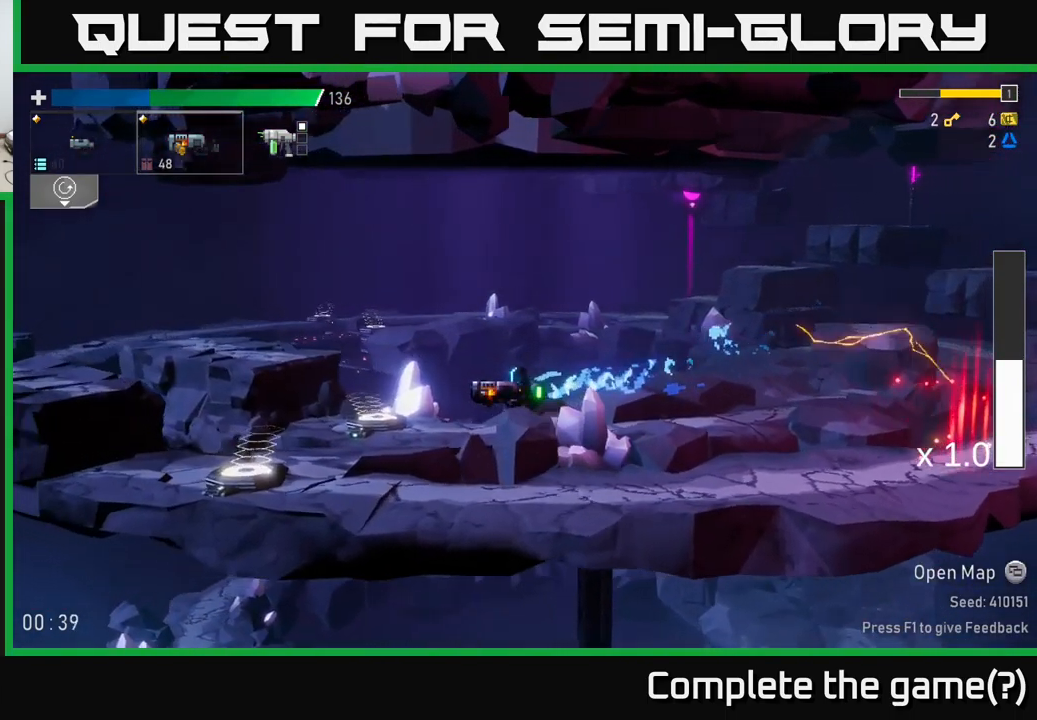
{"buttons": [], "left_stick": "left", "right_stick": "center", "events": [[334, "Y", "down"], [434, "Y", "up"]]}
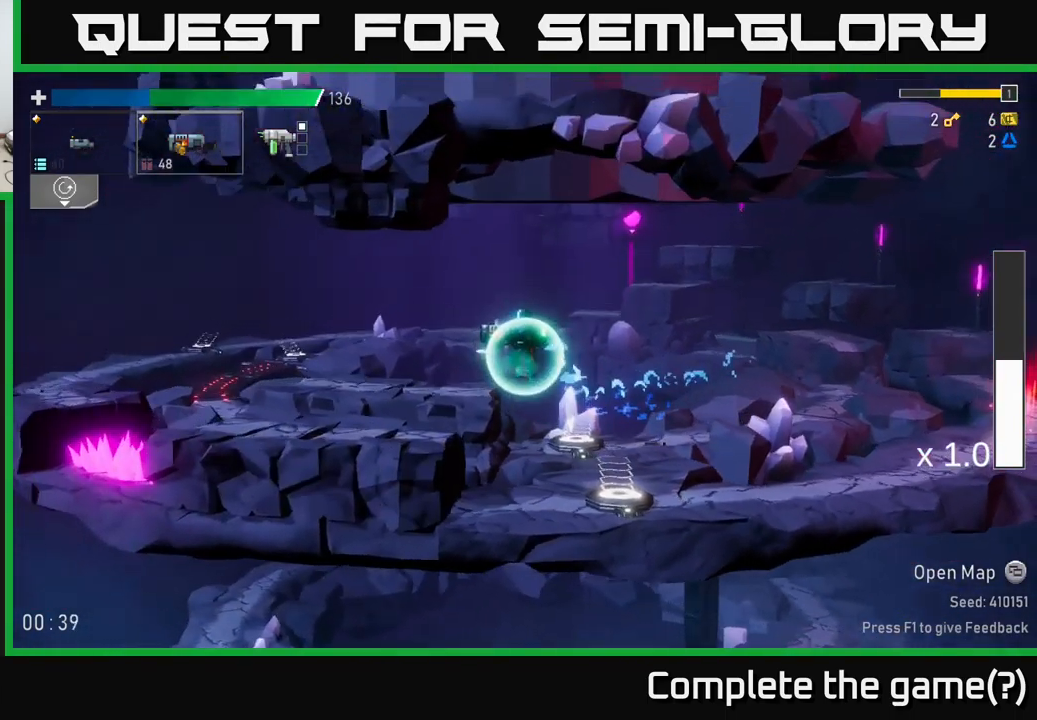
{"buttons": [], "left_stick": "left", "right_stick": "center", "events": []}
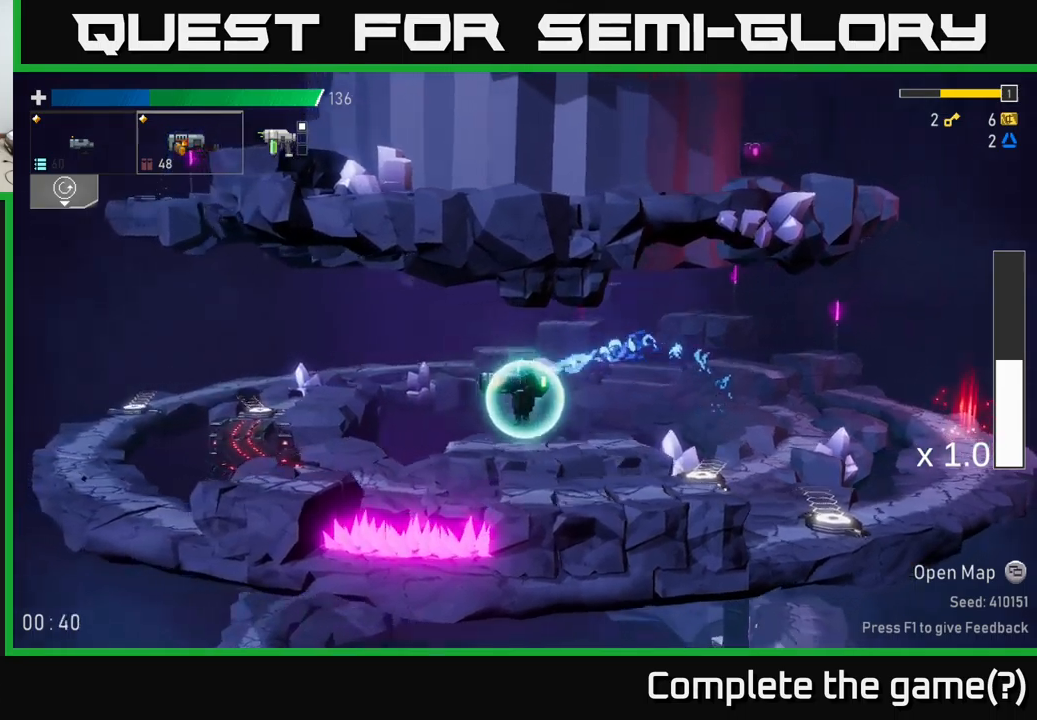
{"buttons": [], "left_stick": "right", "right_stick": "center", "events": [[50, "left_stick", "right"], [367, "A", "down"], [467, "A", "up"]]}
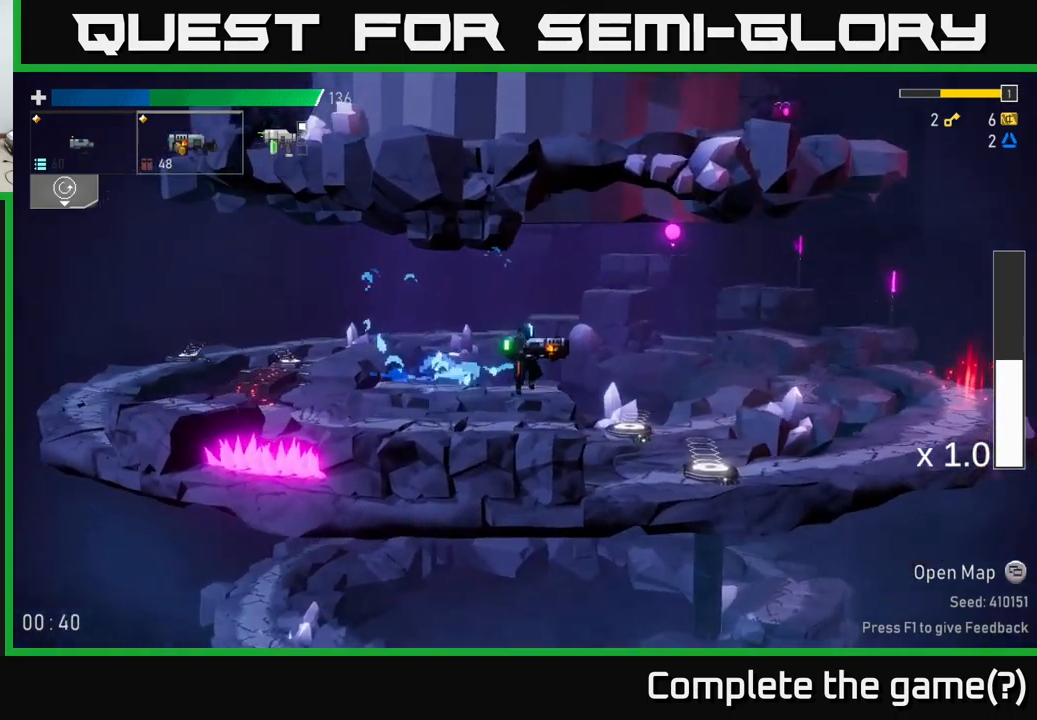
{"buttons": [], "left_stick": "right", "right_stick": "center", "events": []}
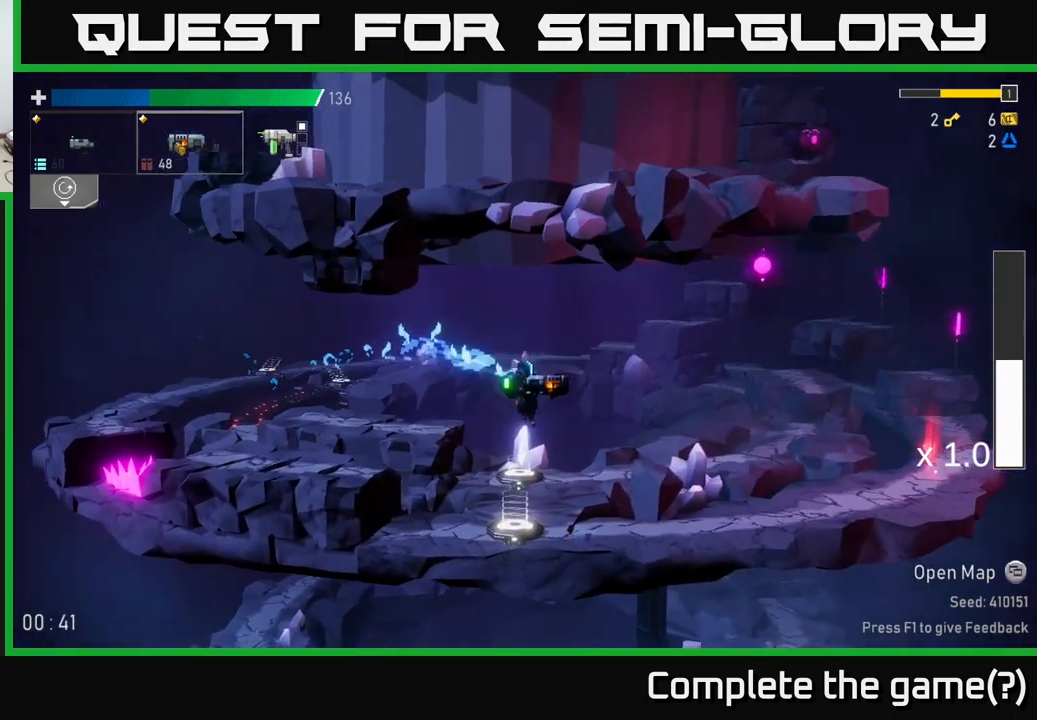
{"buttons": ["X"], "left_stick": "right", "right_stick": "center", "events": [[350, "X", "down"]]}
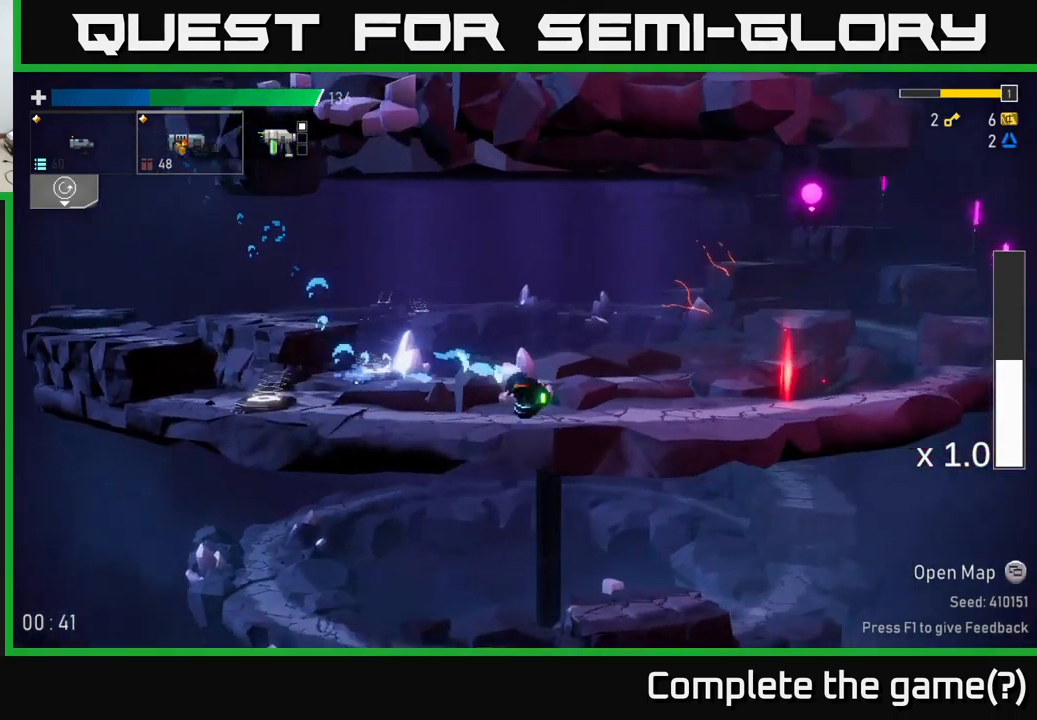
{"buttons": [], "left_stick": "center", "right_stick": "center", "events": [[33, "X", "up"], [450, "left_stick", "center"]]}
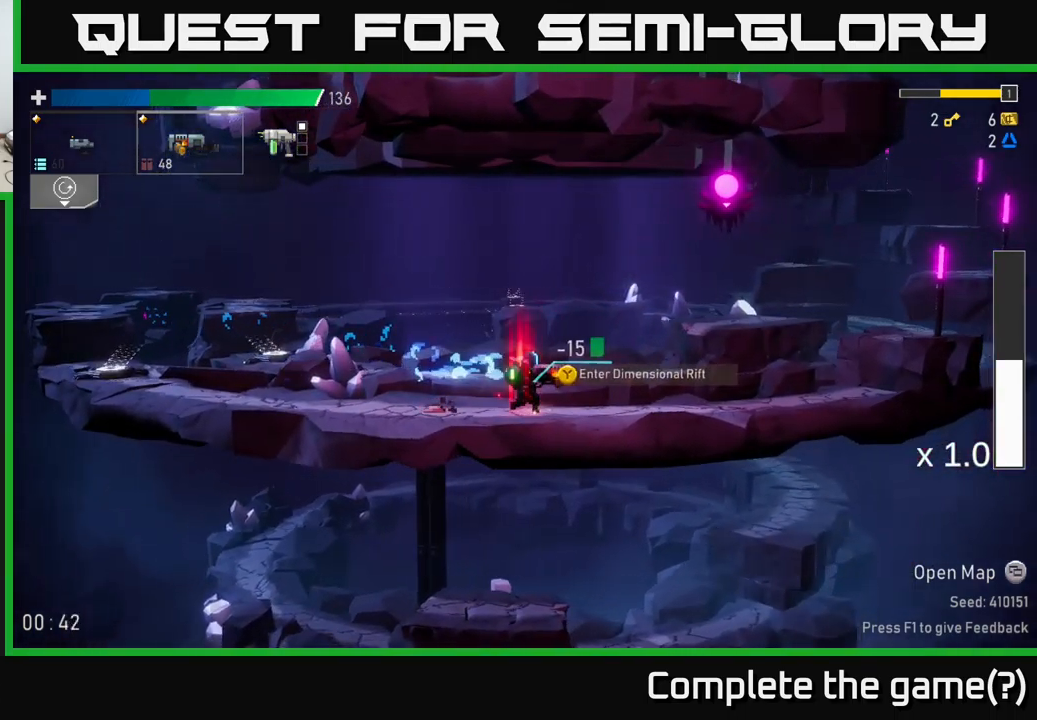
{"buttons": [], "left_stick": "center", "right_stick": "center", "events": []}
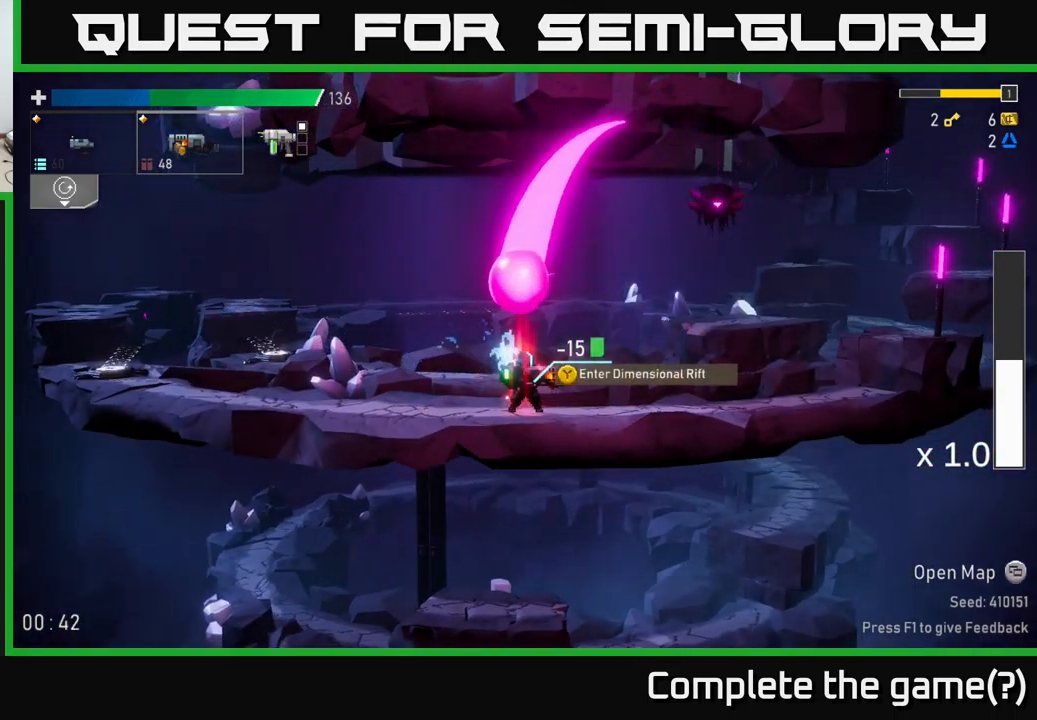
{"buttons": [], "left_stick": "right", "right_stick": "center", "events": [[67, "left_stick", "right"]]}
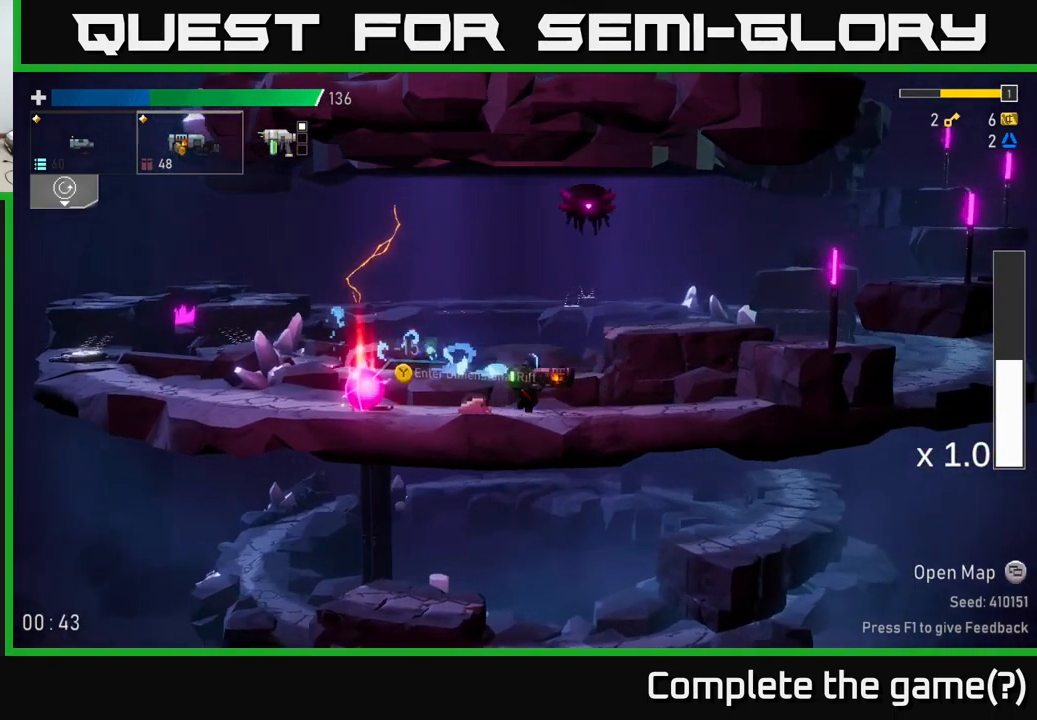
{"buttons": ["A"], "left_stick": "right", "right_stick": "center", "events": [[183, "A", "down"], [417, "A", "up"], [483, "A", "down"]]}